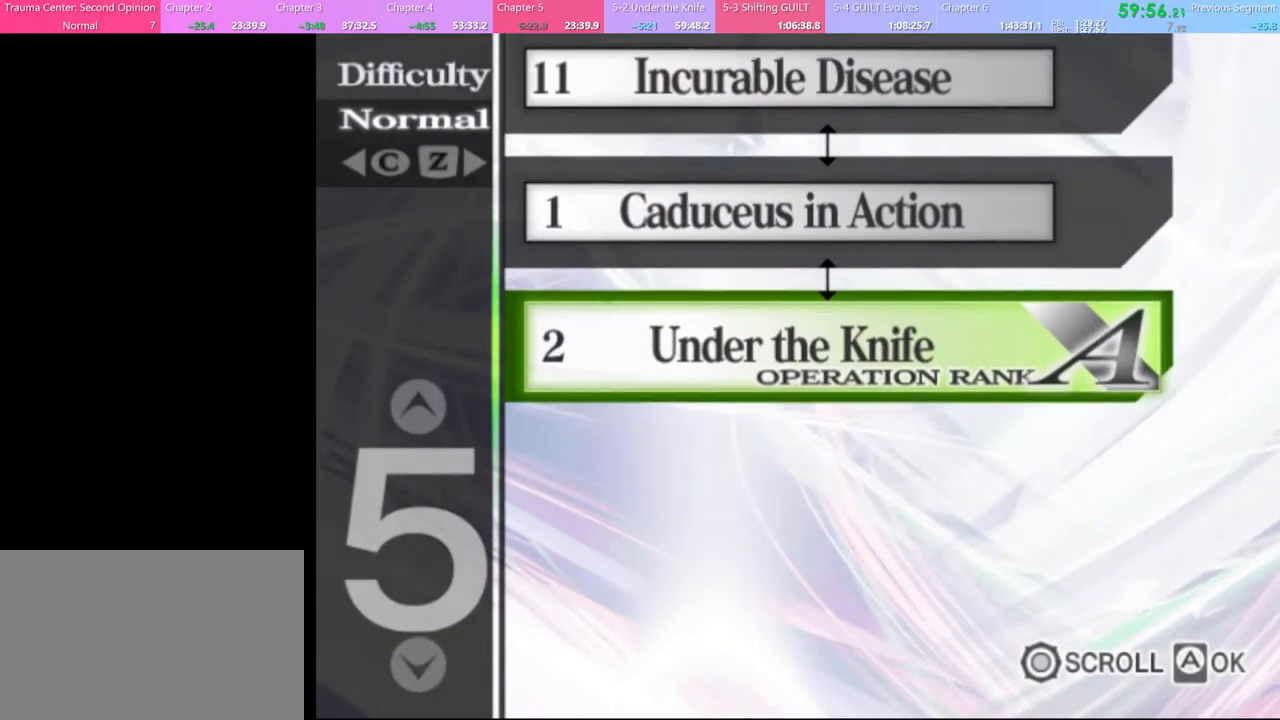
Gameplay with keyboard and mouse; each line is a JSON object with the keys and mouse buttons held at the frame after it. "events" lists presses ("down") and releases ("up") of "a", "alt", "c", "d", "e", "f", "q", "r", "s", "shift", "space", "v", "w", "mouse_left", "mouse_wheel", "mouse_right", "mouse_mb4" and "mouse_mb5" between this image and that frame as [ms after this image, input, new state], when the widget could be followed in between. "mouse_left", "mouse_wheel", "mouse_right", "mouse_mb4", "mouse_mb5" = the "left", "wheel", "right", "mb4", "mb5" buttons of the "mouse" list. No other keys are recorded. "wheel" means that the mouse wheel is clicked or scrolled. Mouse movement is not recorded.
{"keys": [], "mouse": [], "events": [[100, "mouse_left", "down"], [167, "mouse_left", "up"], [267, "mouse_left", "down"], [333, "mouse_left", "up"], [433, "mouse_left", "down"], [500, "mouse_left", "up"]]}
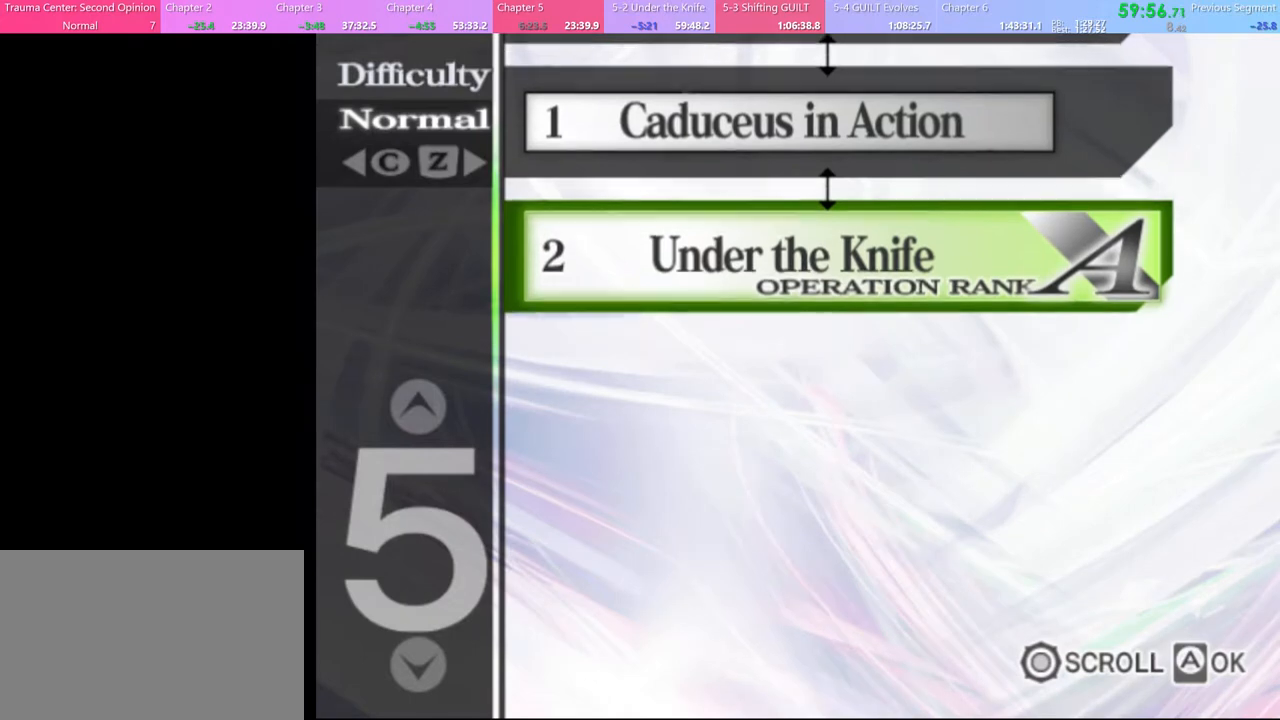
{"keys": [], "mouse": [], "events": [[67, "mouse_left", "down"], [167, "mouse_left", "up"], [267, "mouse_left", "down"], [367, "mouse_left", "up"]]}
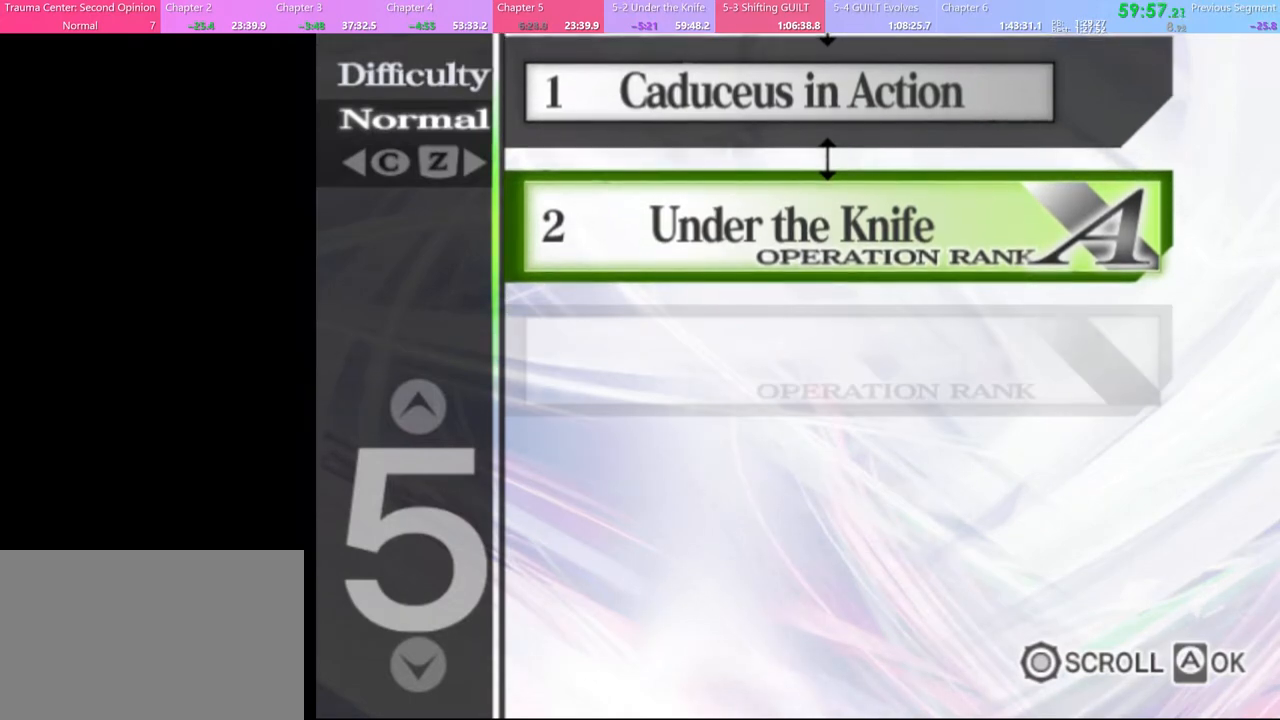
{"keys": [], "mouse": [], "events": [[100, "mouse_left", "down"], [167, "mouse_left", "up"], [267, "mouse_left", "down"], [333, "mouse_left", "up"], [467, "mouse_left", "down"], [500, "mouse_left", "up"]]}
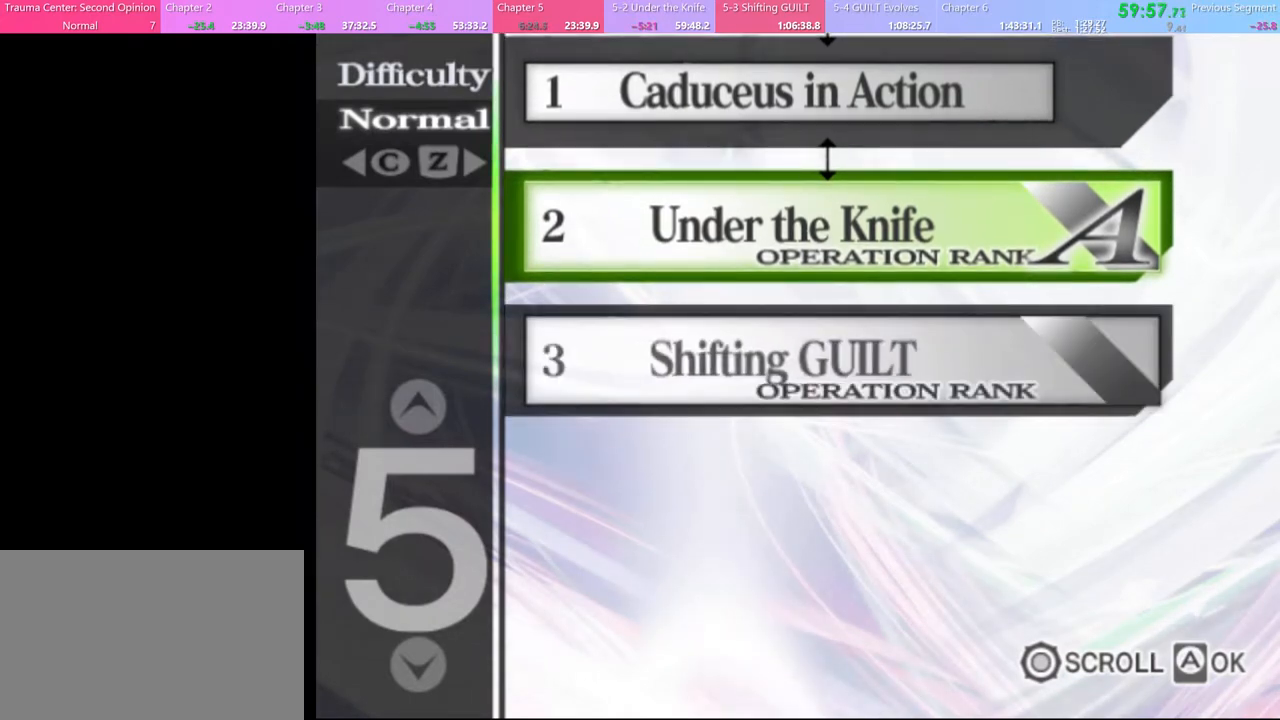
{"keys": [], "mouse": [], "events": [[67, "mouse_left", "down"], [167, "mouse_left", "up"], [233, "mouse_left", "down"], [300, "mouse_left", "up"], [400, "mouse_left", "down"], [467, "mouse_left", "up"]]}
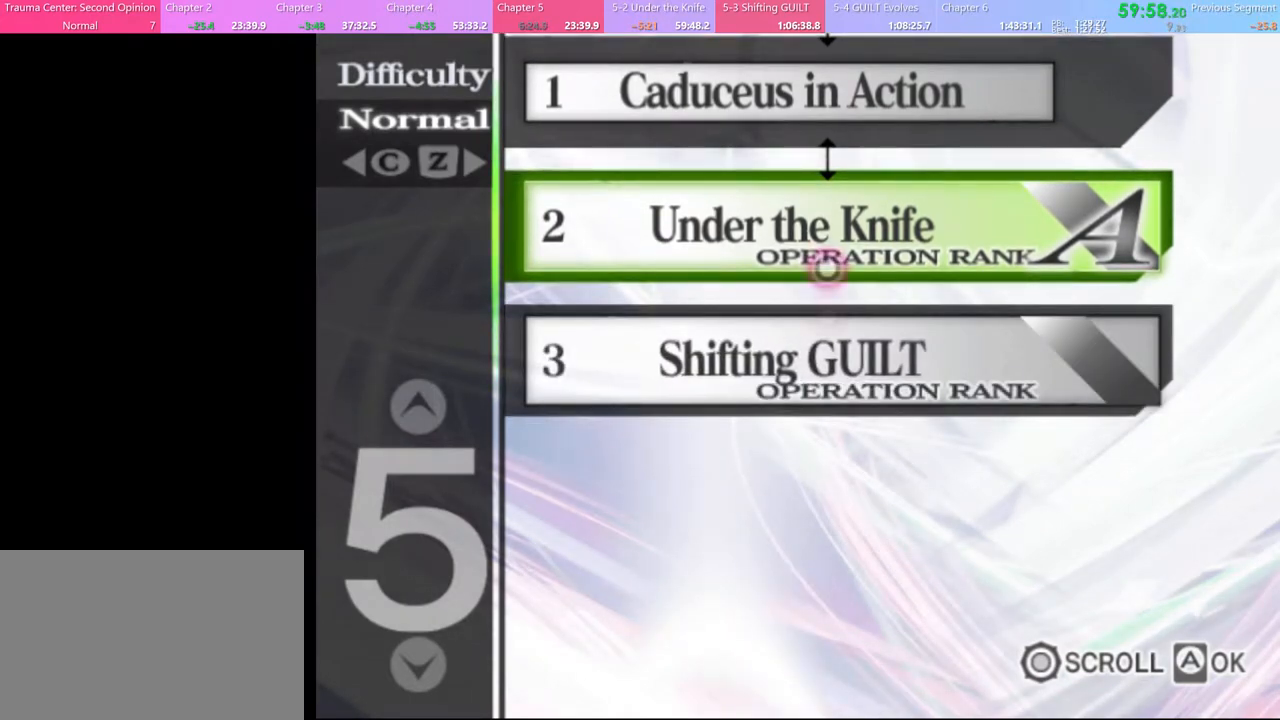
{"keys": [], "mouse": ["left"], "events": [[33, "mouse_left", "down"], [100, "mouse_left", "up"], [200, "mouse_left", "down"], [233, "mouse_left", "up"], [333, "mouse_left", "down"], [400, "mouse_left", "up"], [500, "mouse_left", "down"]]}
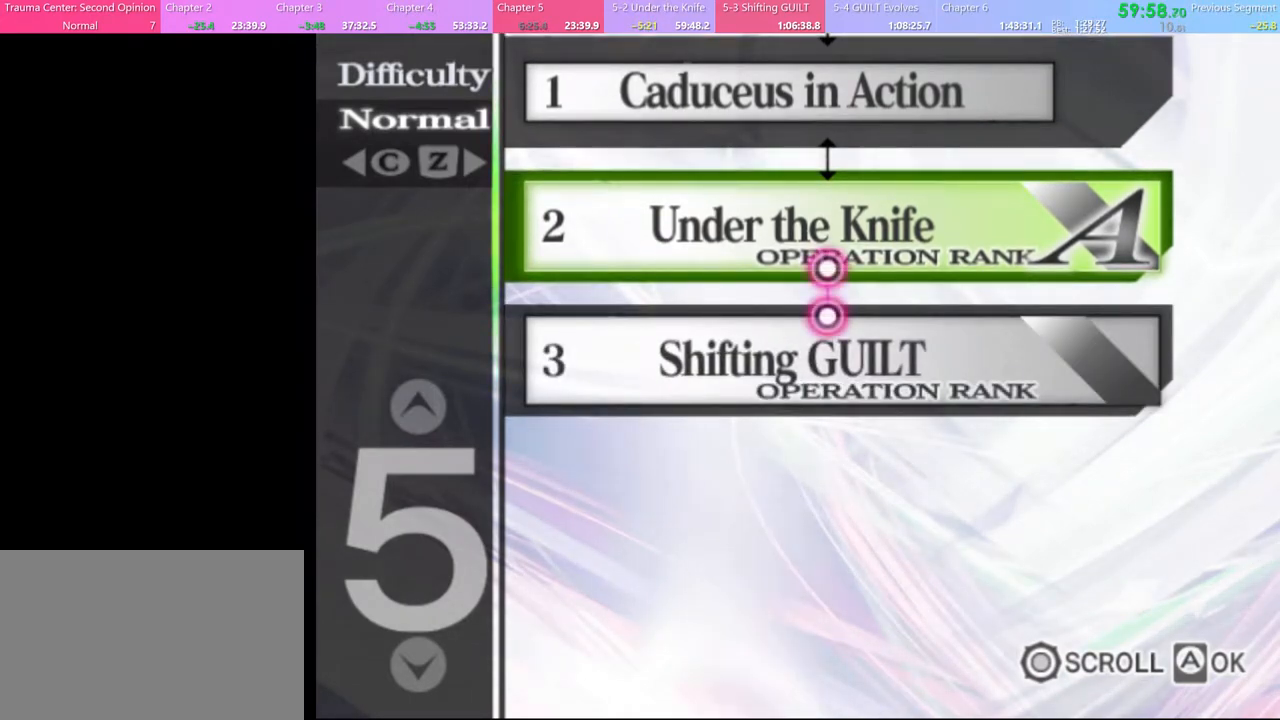
{"keys": [], "mouse": [], "events": [[67, "mouse_left", "up"], [133, "mouse_left", "down"], [200, "mouse_left", "up"], [300, "mouse_left", "down"], [367, "mouse_left", "up"], [433, "mouse_left", "down"], [500, "mouse_left", "up"]]}
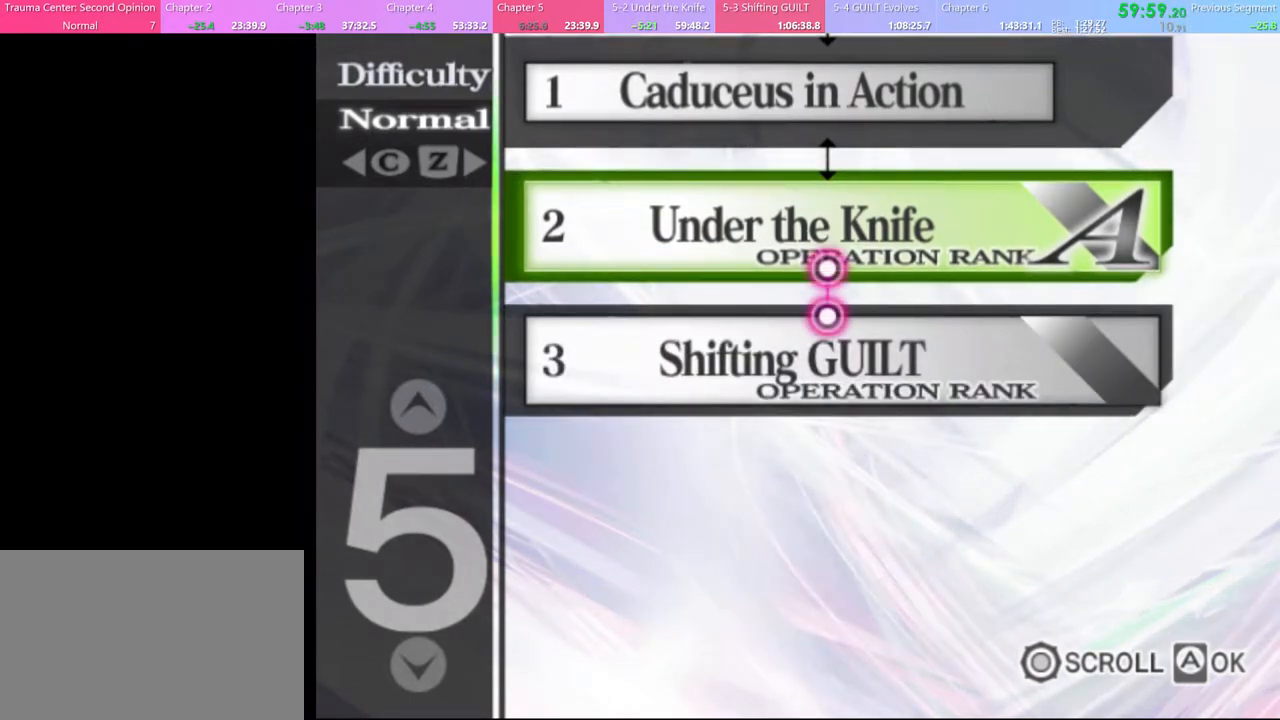
{"keys": [], "mouse": ["left"], "events": [[100, "mouse_left", "down"], [167, "mouse_left", "up"], [233, "mouse_left", "down"], [300, "mouse_left", "up"], [367, "mouse_left", "down"], [467, "mouse_left", "up"], [500, "mouse_left", "down"]]}
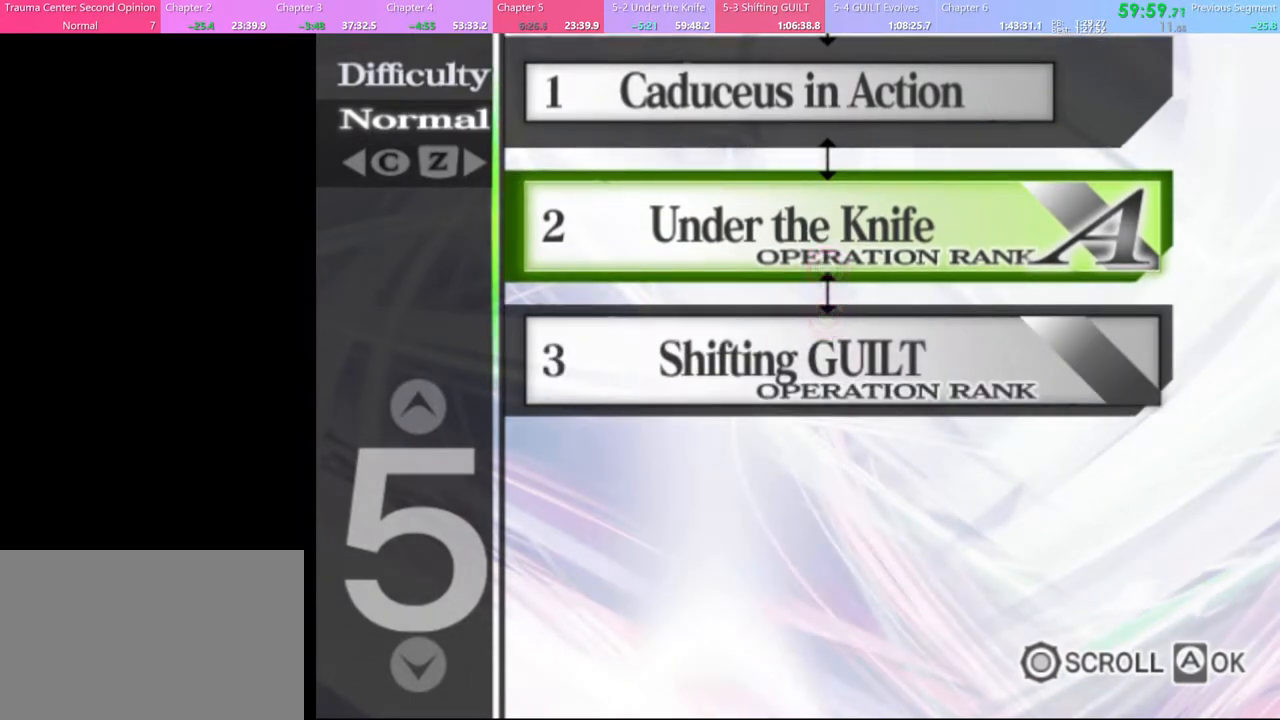
{"keys": [], "mouse": [], "events": [[100, "mouse_left", "up"], [167, "mouse_left", "down"], [233, "mouse_left", "up"], [300, "mouse_left", "down"], [367, "mouse_left", "up"], [433, "mouse_left", "down"], [500, "mouse_left", "up"]]}
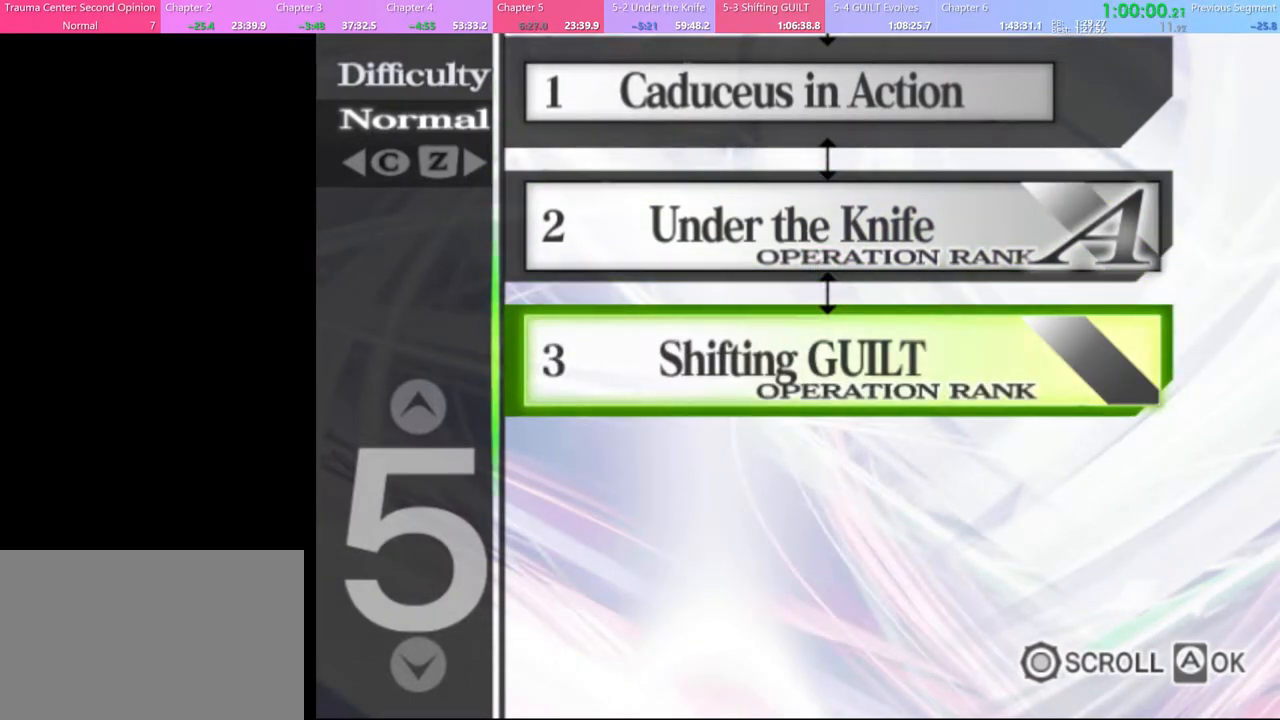
{"keys": [], "mouse": [], "events": [[67, "mouse_left", "down"], [133, "mouse_left", "up"], [200, "mouse_left", "down"], [267, "mouse_left", "up"]]}
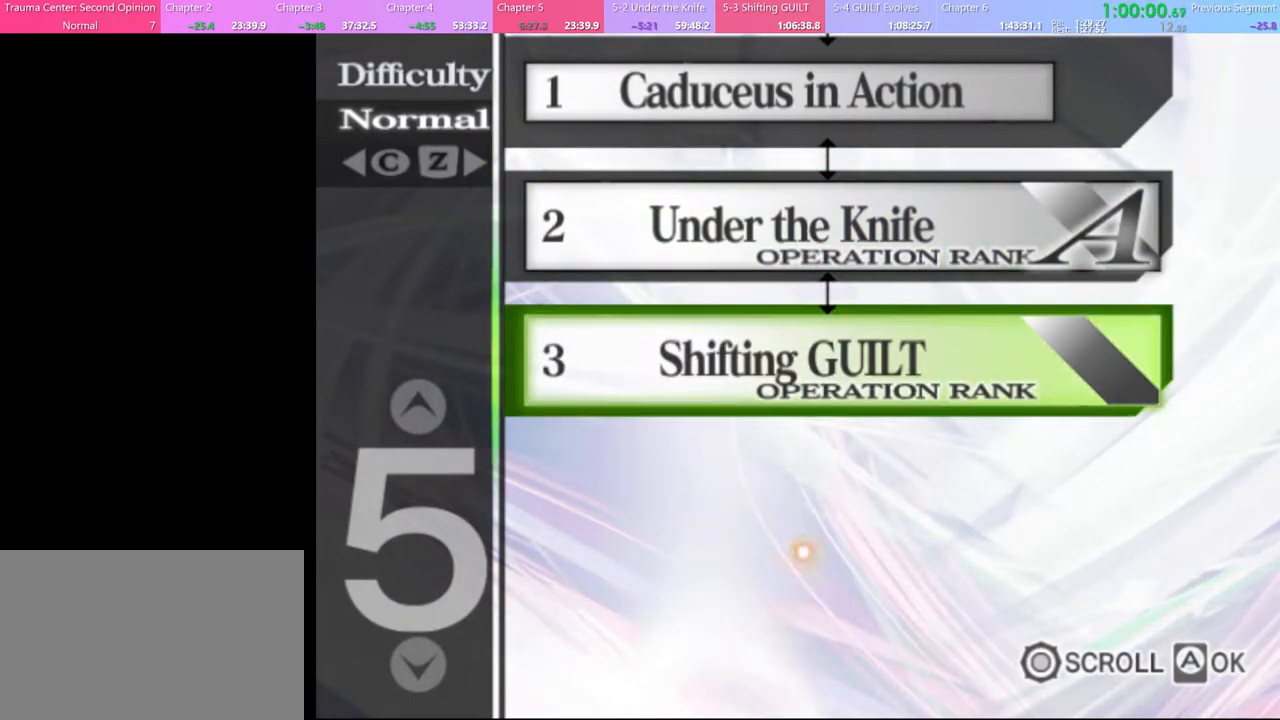
{"keys": [], "mouse": [], "events": []}
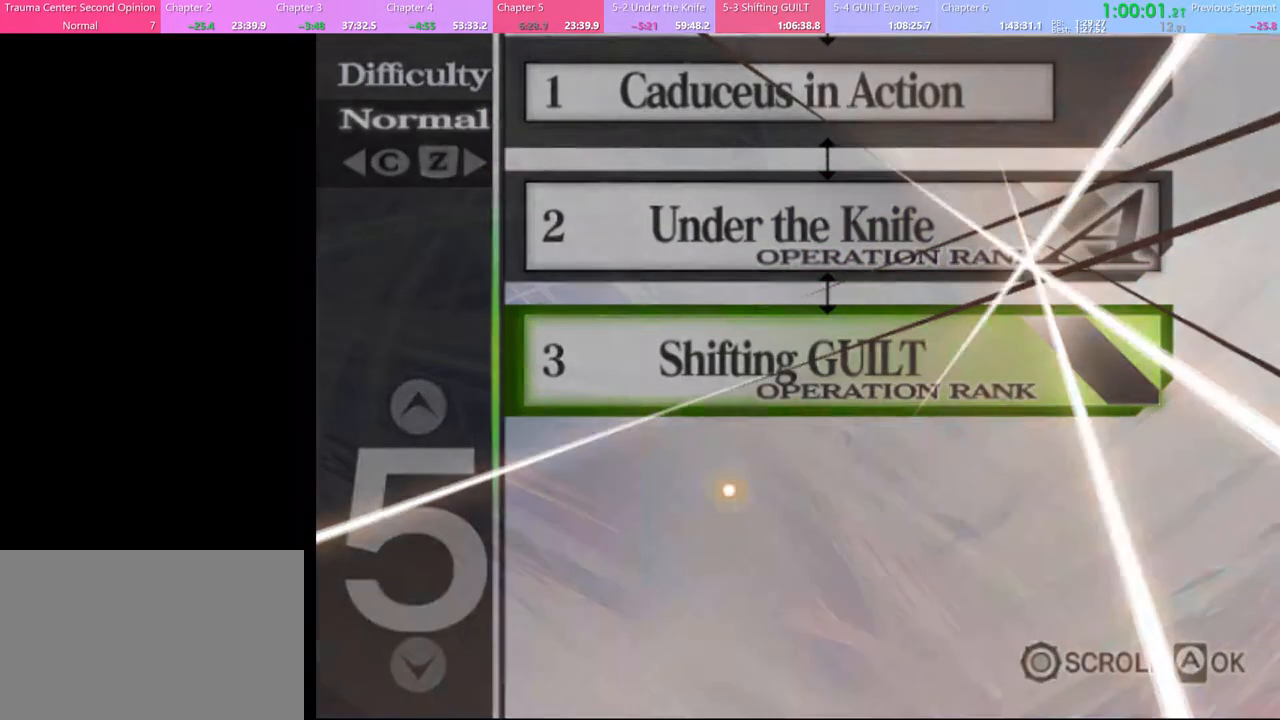
{"keys": [], "mouse": [], "events": [[133, "mouse_left", "down"], [200, "mouse_left", "up"], [267, "mouse_left", "down"], [333, "mouse_left", "up"], [400, "mouse_left", "down"], [467, "mouse_left", "up"]]}
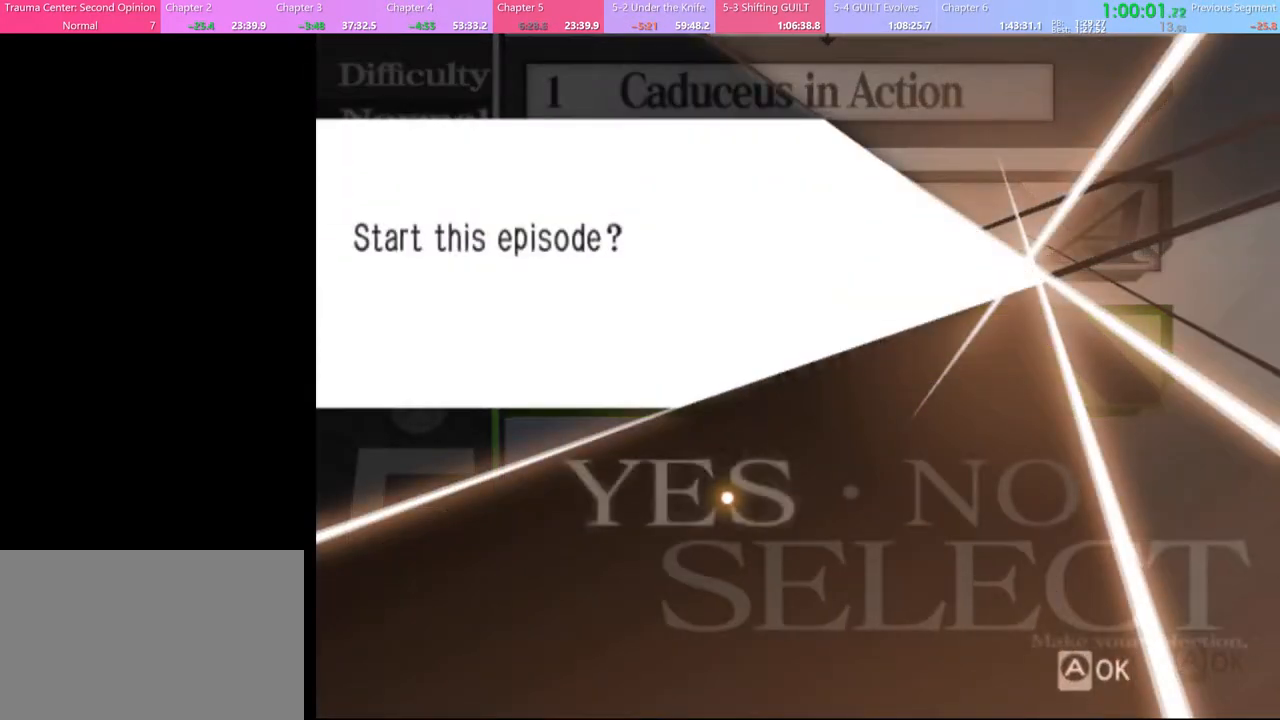
{"keys": [], "mouse": [], "events": [[33, "mouse_left", "down"], [100, "mouse_left", "up"], [167, "mouse_left", "down"], [200, "mouse_left", "up"], [267, "mouse_left", "down"], [333, "mouse_left", "up"]]}
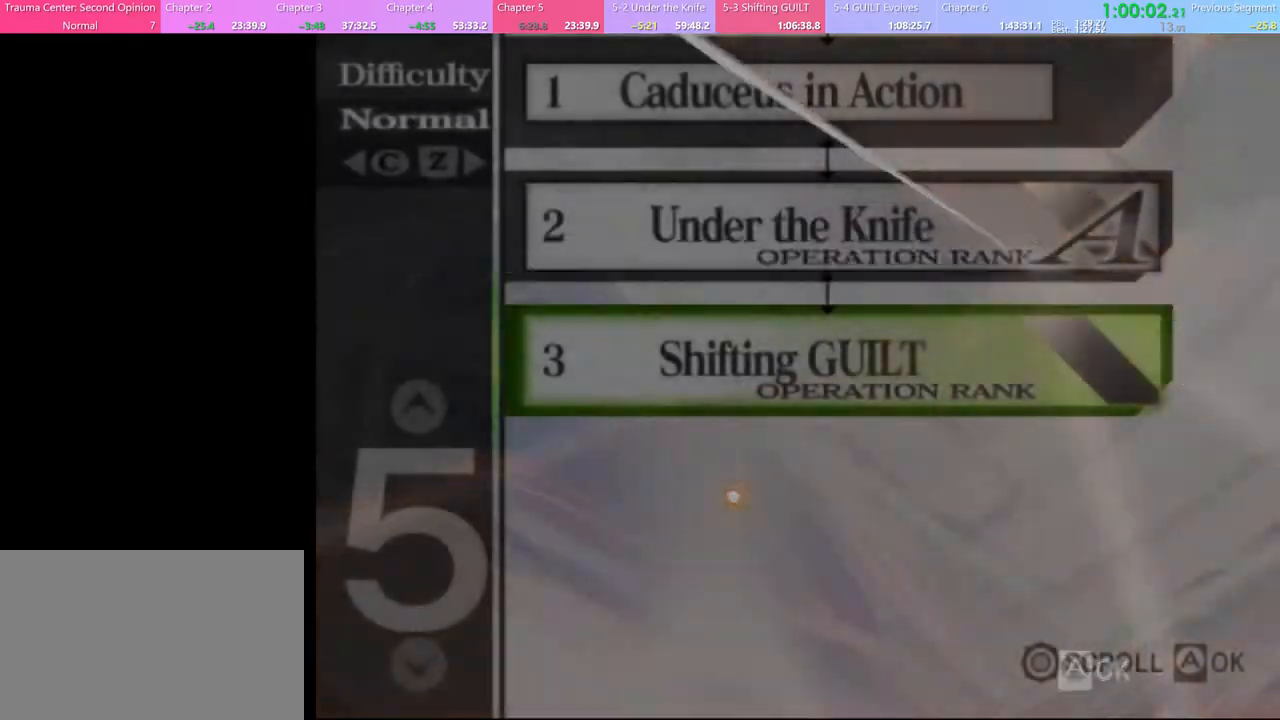
{"keys": [], "mouse": ["left"], "events": [[500, "mouse_left", "down"]]}
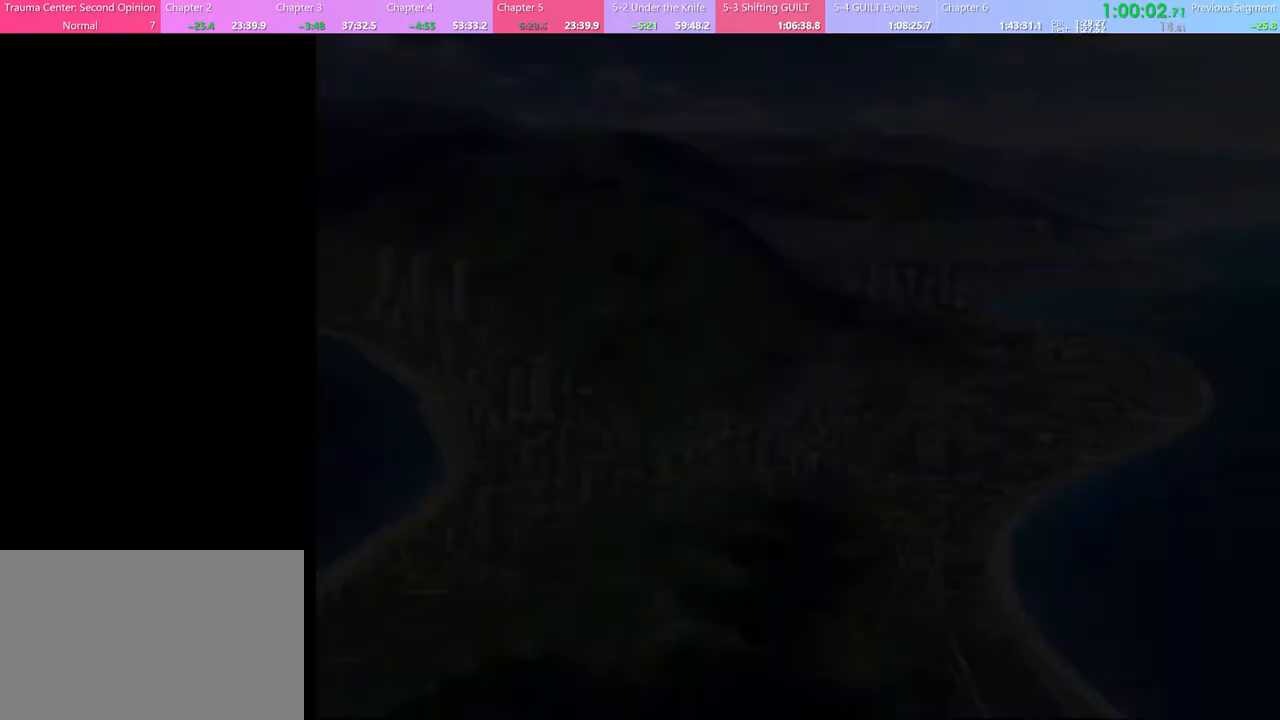
{"keys": [], "mouse": [], "events": [[33, "mouse_left", "up"], [100, "mouse_left", "down"], [167, "mouse_left", "up"], [267, "mouse_left", "down"], [333, "mouse_left", "up"], [400, "mouse_left", "down"], [467, "mouse_left", "up"]]}
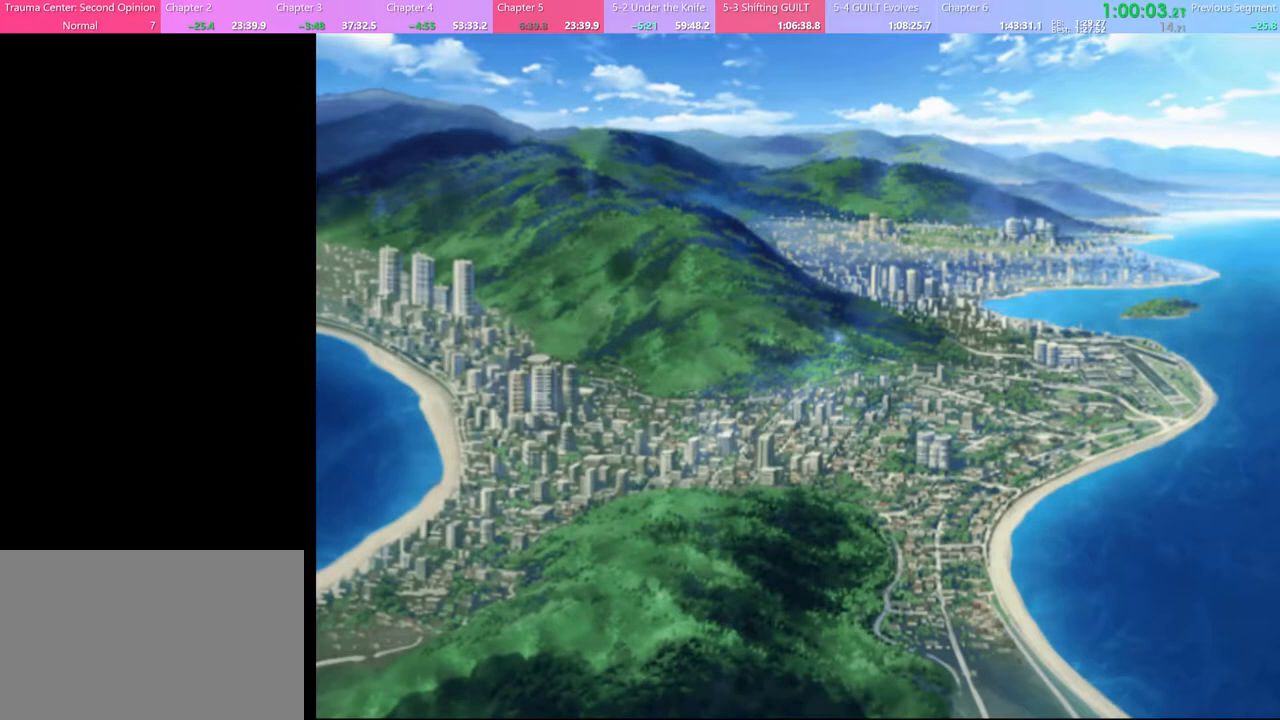
{"keys": [], "mouse": ["left"], "events": [[33, "mouse_left", "down"], [133, "mouse_left", "up"], [167, "mouse_left", "down"], [267, "mouse_left", "up"], [333, "mouse_left", "down"], [400, "mouse_left", "up"], [467, "mouse_left", "down"]]}
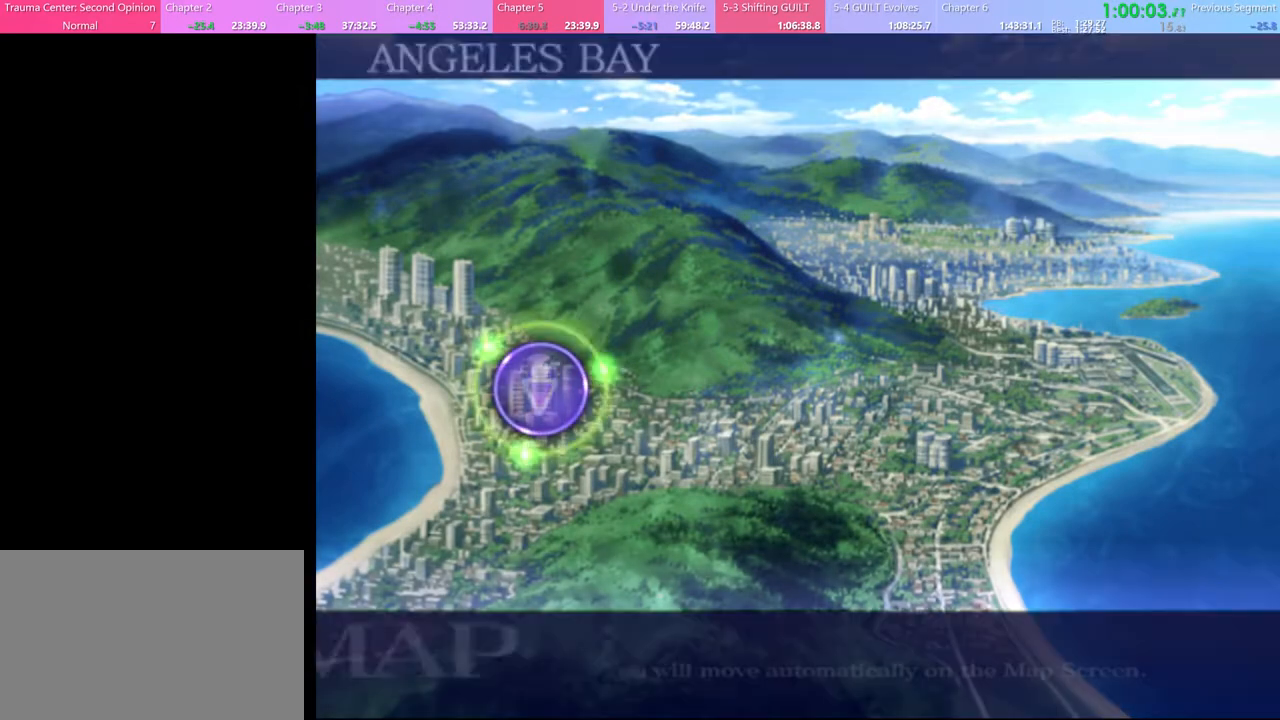
{"keys": [], "mouse": ["left"], "events": [[33, "mouse_left", "up"], [100, "mouse_left", "down"], [167, "mouse_left", "up"], [233, "mouse_left", "down"], [333, "mouse_left", "up"], [367, "mouse_left", "down"], [433, "mouse_left", "up"], [500, "mouse_left", "down"]]}
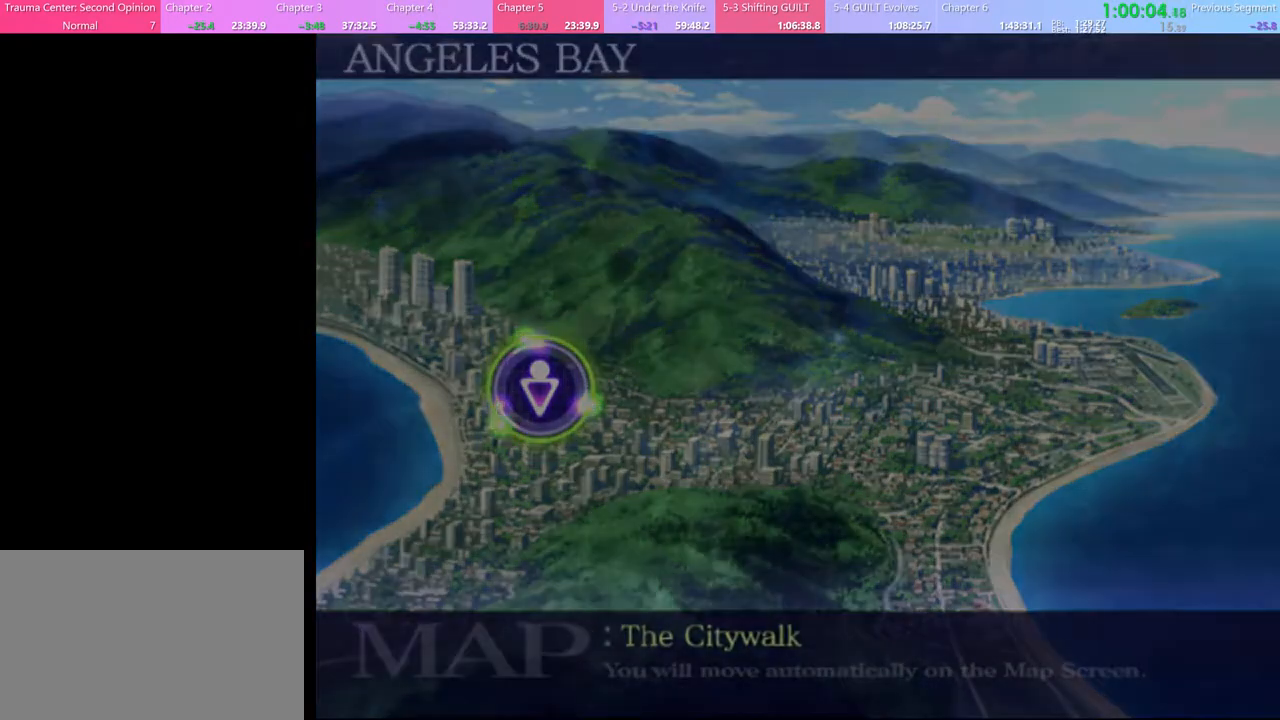
{"keys": [], "mouse": [], "events": [[67, "mouse_left", "up"], [233, "mouse_left", "down"], [300, "mouse_left", "up"], [367, "mouse_left", "down"], [433, "mouse_left", "up"]]}
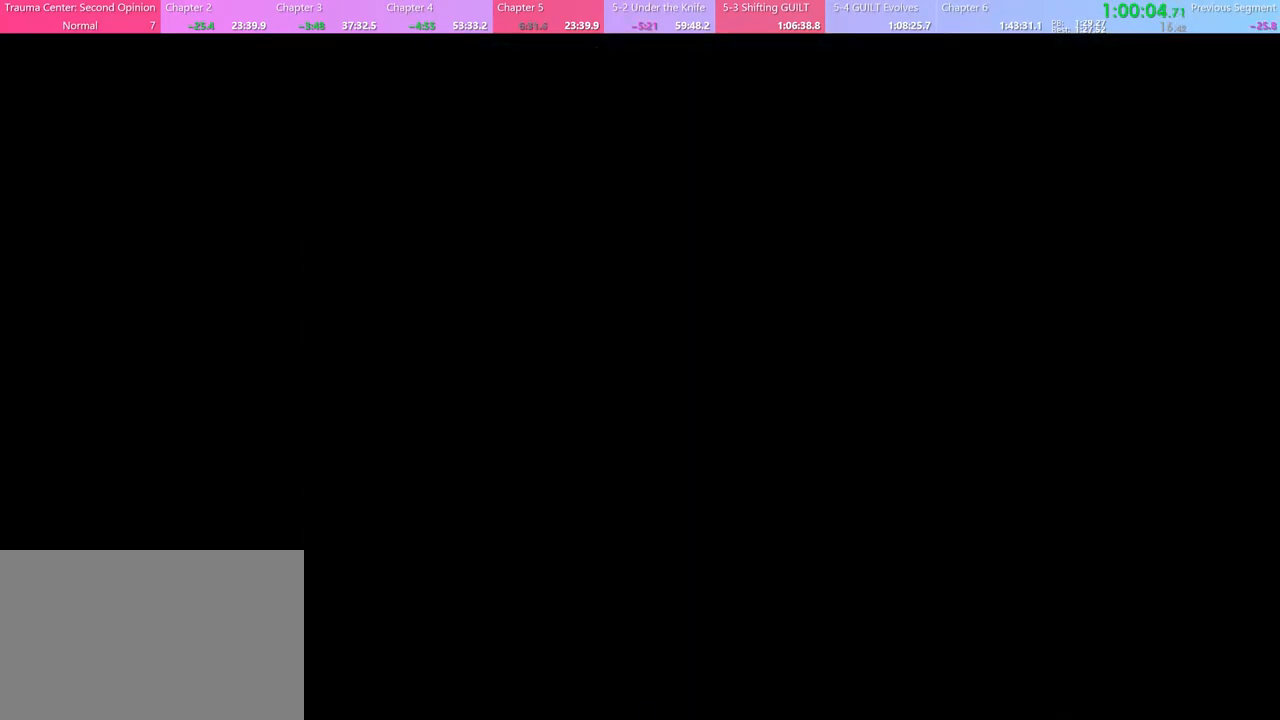
{"keys": [], "mouse": ["left"], "events": [[33, "mouse_left", "down"], [100, "mouse_left", "up"], [167, "mouse_left", "down"], [233, "mouse_left", "up"], [300, "mouse_left", "down"], [400, "mouse_left", "up"], [467, "mouse_left", "down"]]}
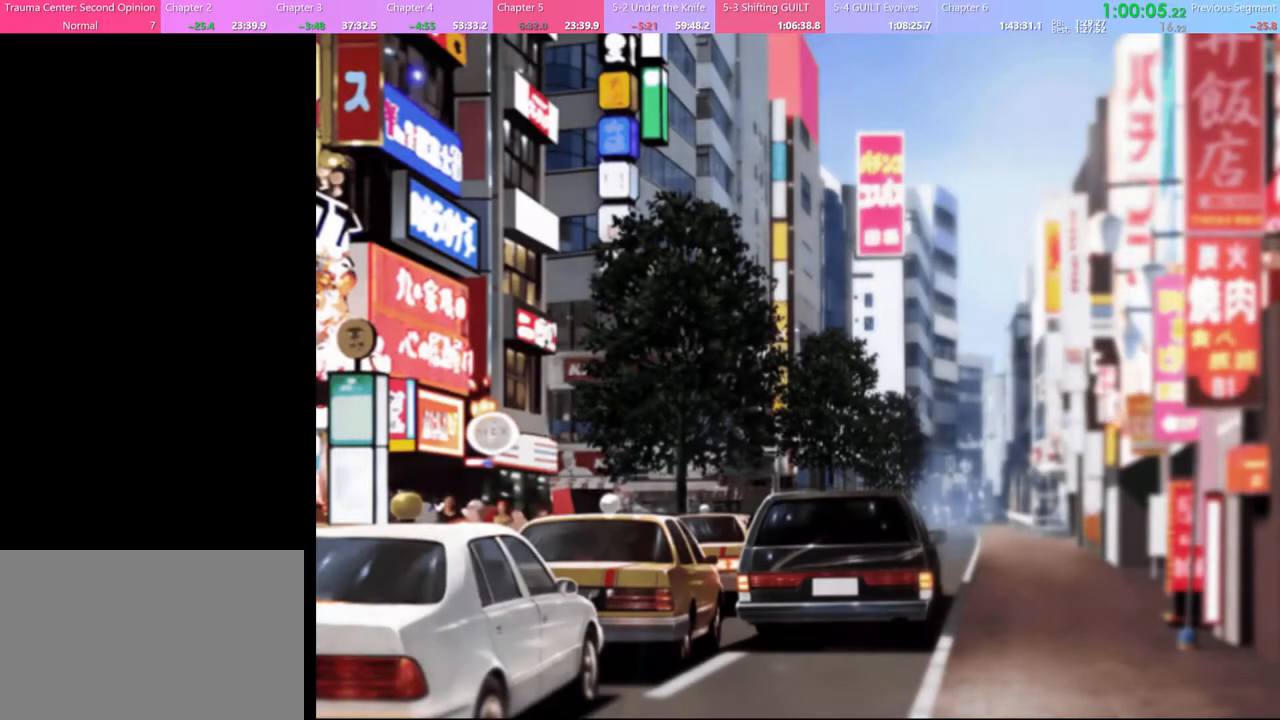
{"keys": [], "mouse": ["left"], "events": [[33, "mouse_left", "up"], [100, "mouse_left", "down"], [167, "mouse_left", "up"], [233, "mouse_left", "down"], [300, "mouse_left", "up"], [367, "mouse_left", "down"], [433, "mouse_left", "up"], [500, "mouse_left", "down"]]}
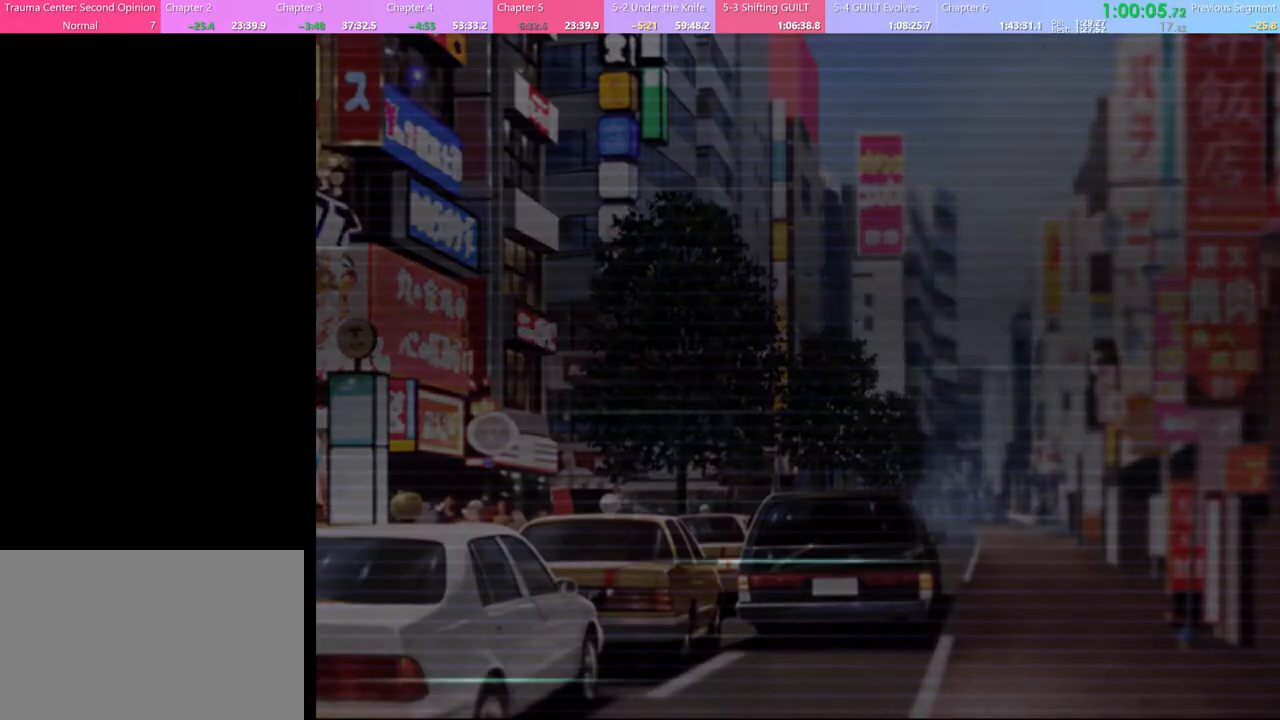
{"keys": [], "mouse": ["left"], "events": [[100, "mouse_left", "up"], [167, "mouse_left", "down"], [233, "mouse_left", "up"], [300, "mouse_left", "down"], [367, "mouse_left", "up"], [433, "mouse_left", "down"]]}
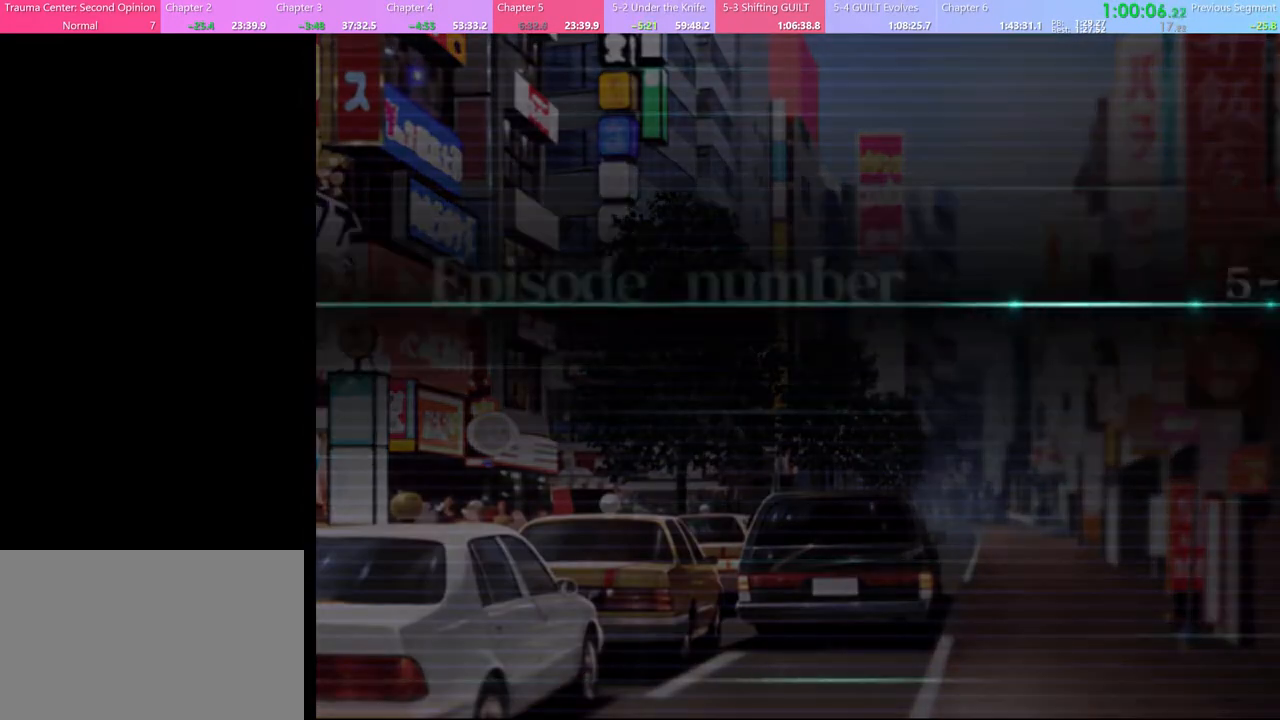
{"keys": [], "mouse": [], "events": [[33, "mouse_left", "up"], [100, "mouse_left", "down"], [167, "mouse_left", "up"], [233, "mouse_left", "down"], [300, "mouse_left", "up"], [400, "mouse_left", "down"], [467, "mouse_left", "up"]]}
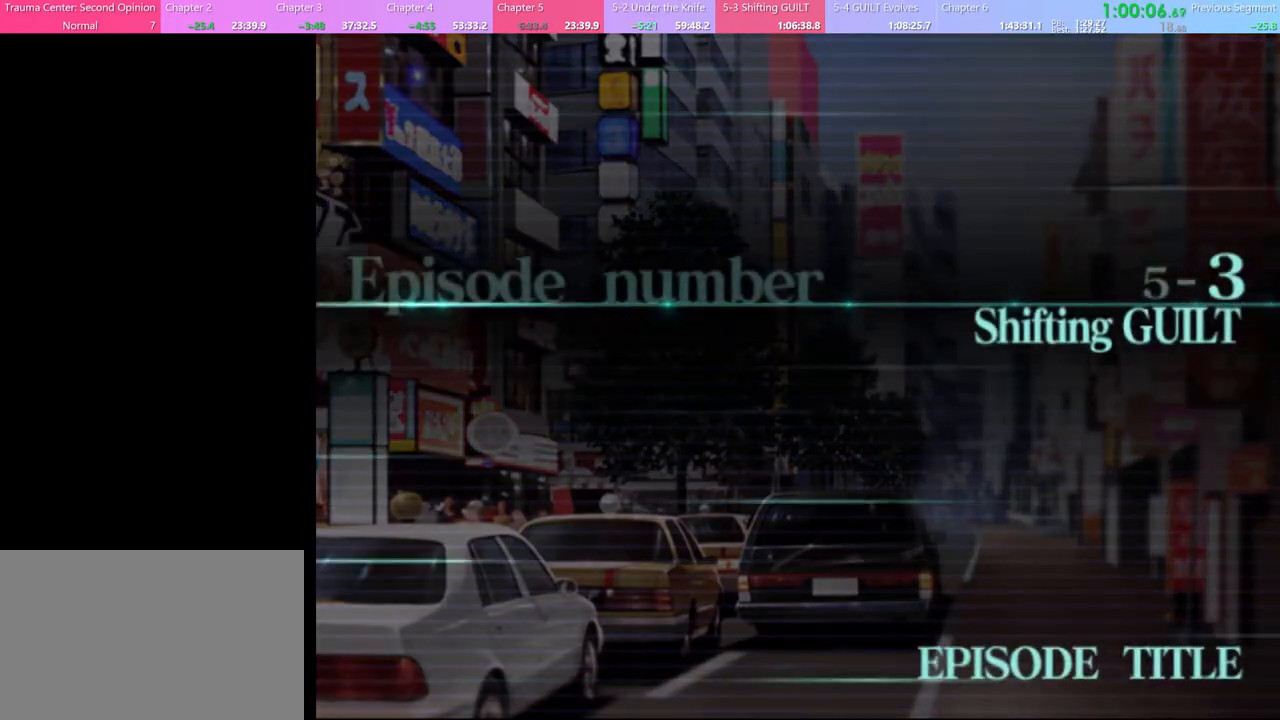
{"keys": [], "mouse": [], "events": [[33, "mouse_left", "down"], [133, "mouse_left", "up"], [267, "q", "down"], [333, "q", "up"], [400, "q", "down"], [500, "q", "up"]]}
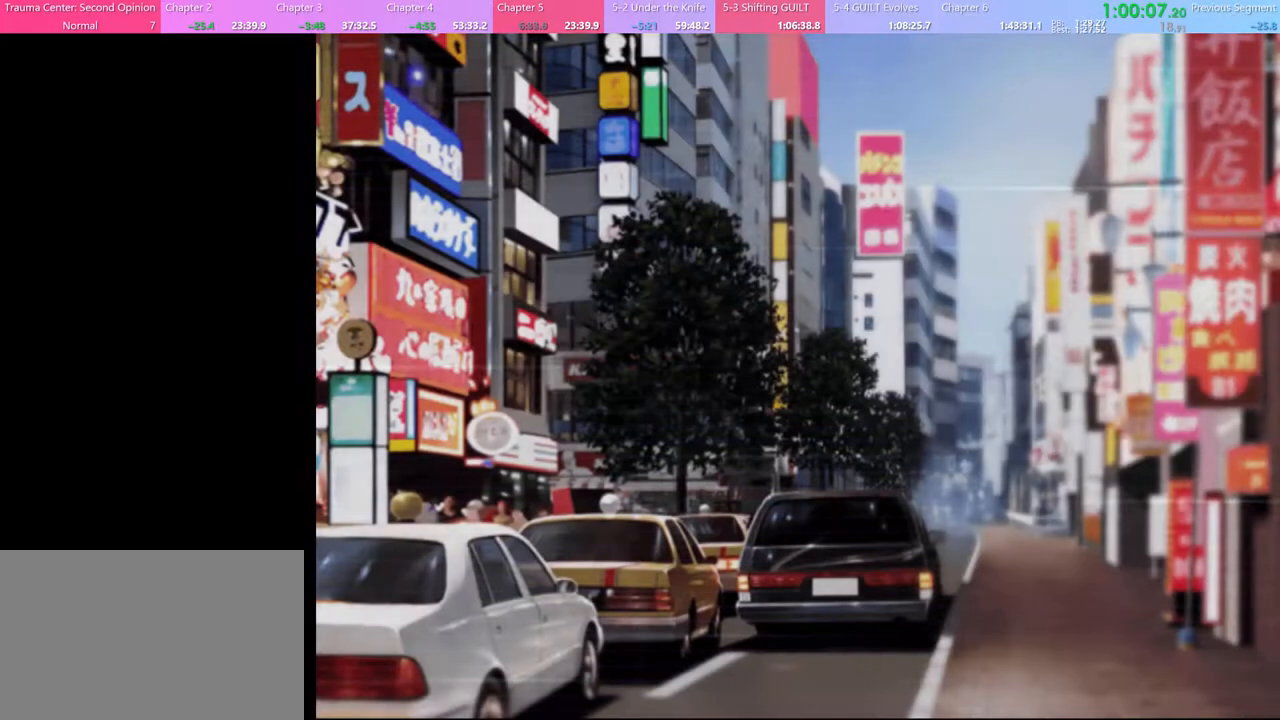
{"keys": [], "mouse": [], "events": [[67, "q", "down"], [133, "q", "up"], [200, "q", "down"], [300, "q", "up"], [433, "q", "down"], [500, "q", "up"]]}
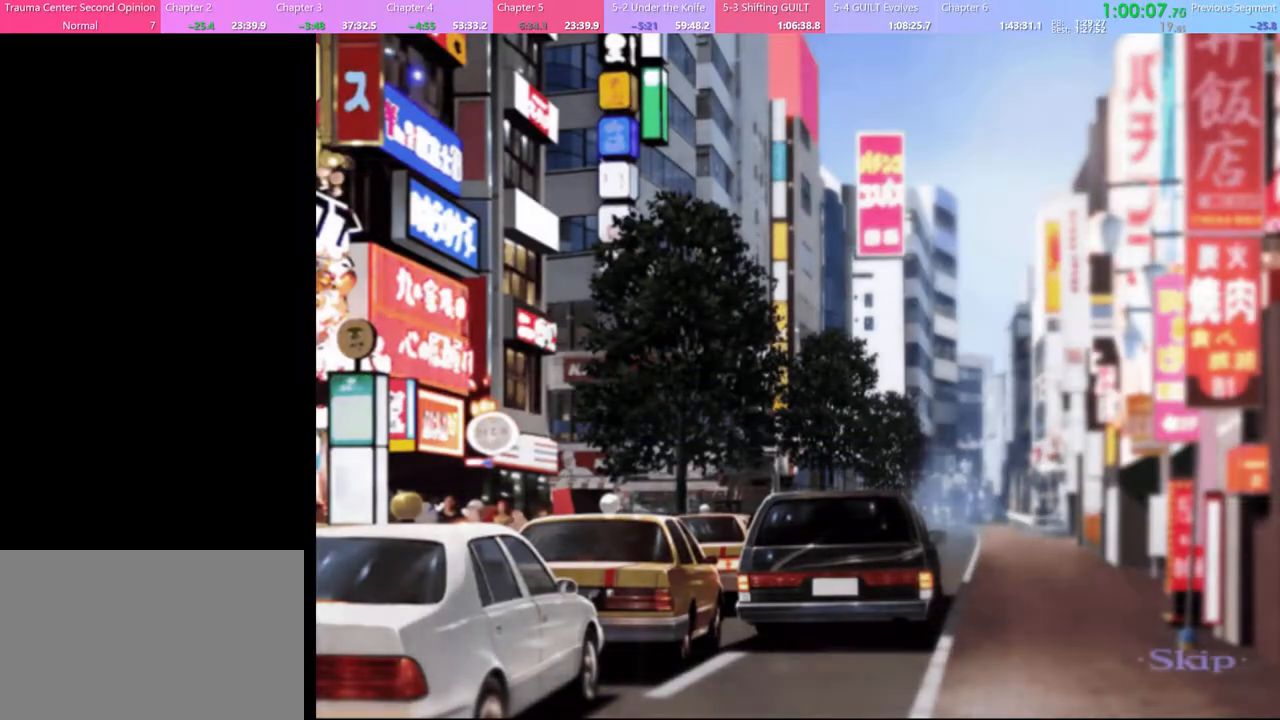
{"keys": [], "mouse": [], "events": []}
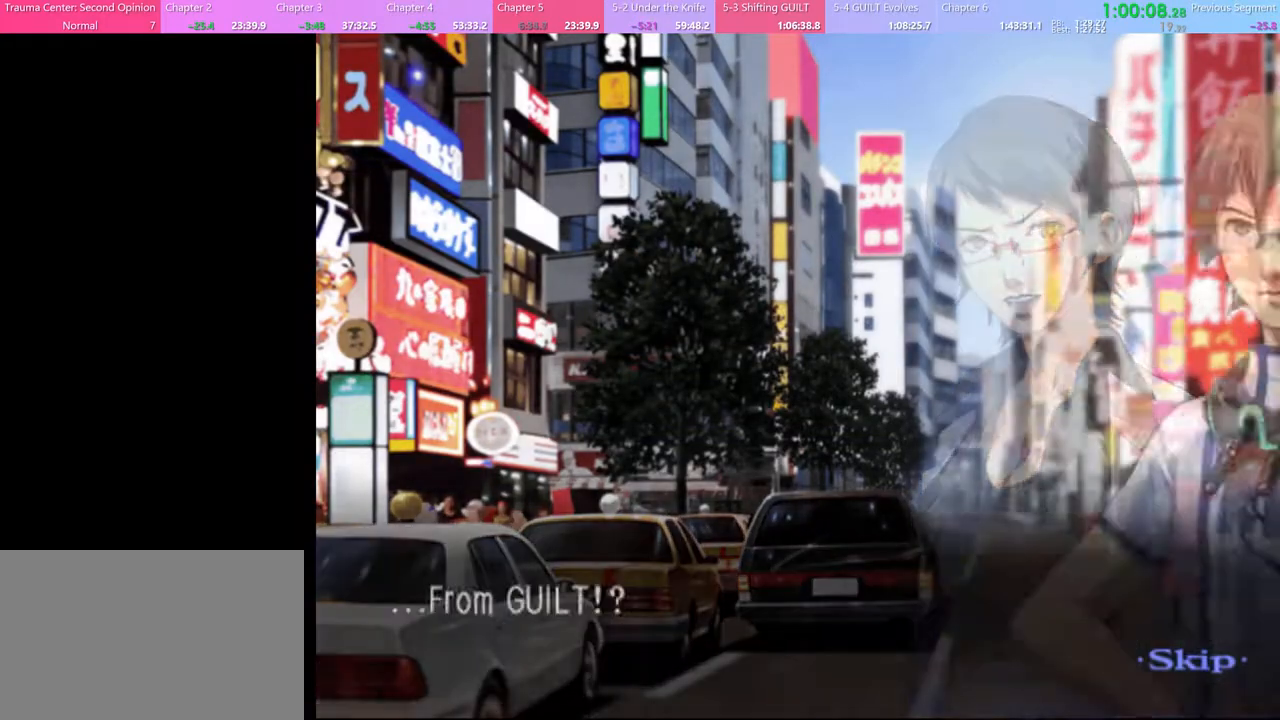
{"keys": [], "mouse": [], "events": []}
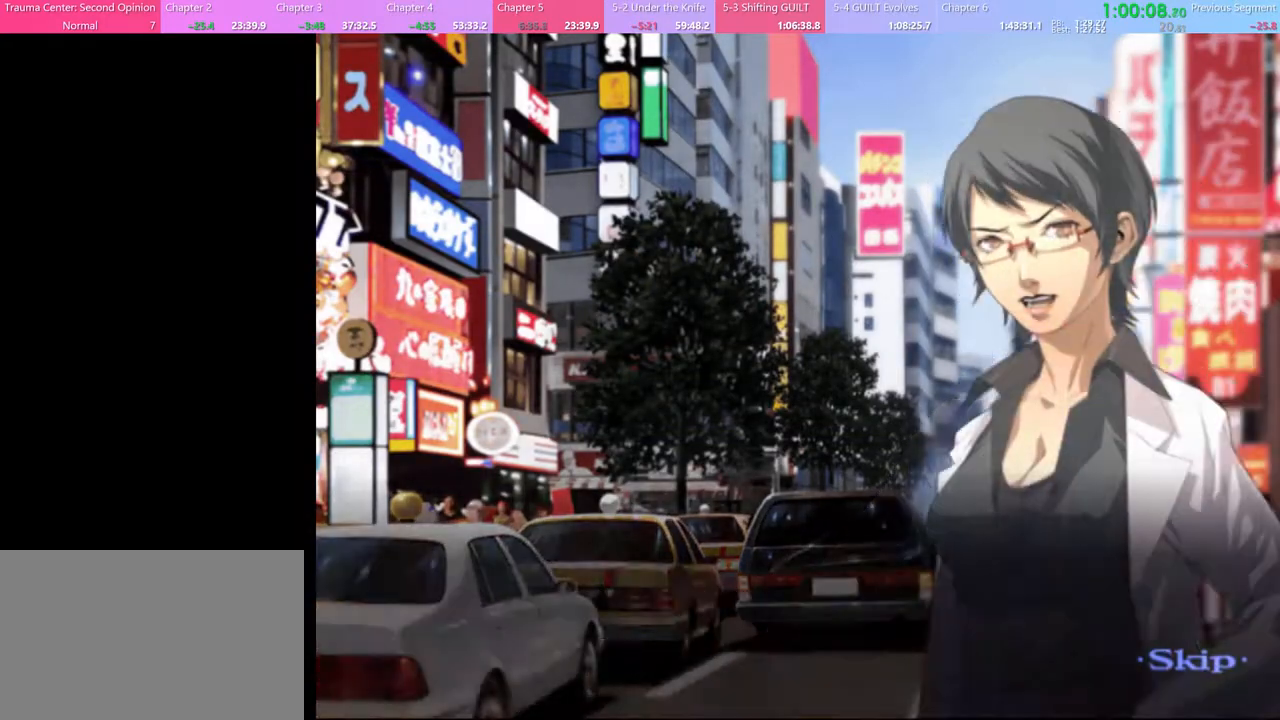
{"keys": [], "mouse": [], "events": []}
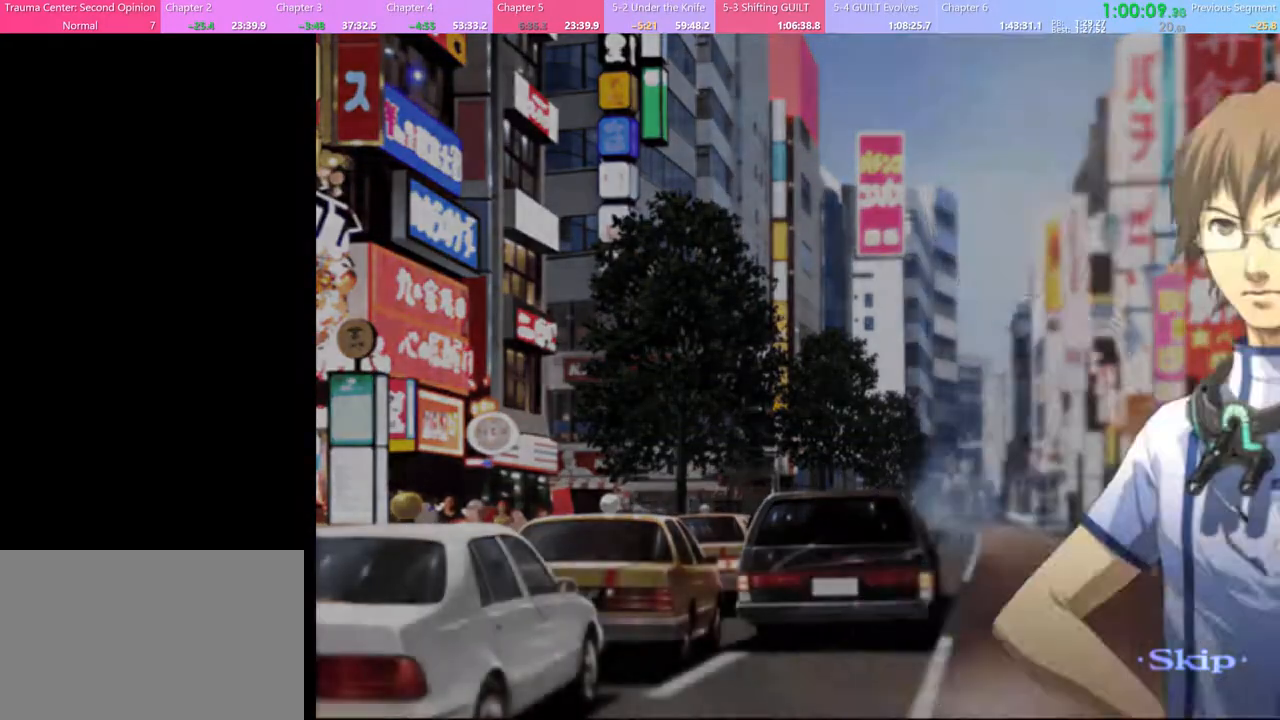
{"keys": [], "mouse": [], "events": []}
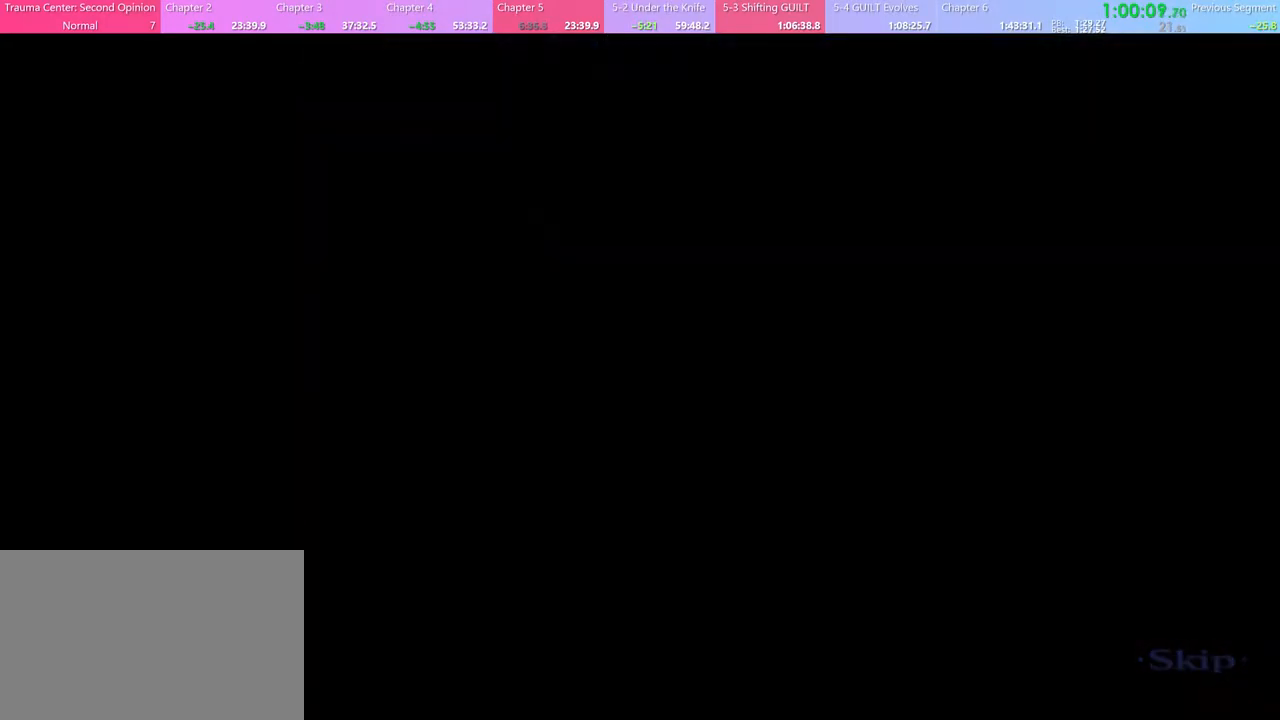
{"keys": [], "mouse": ["left"], "events": [[500, "mouse_left", "down"]]}
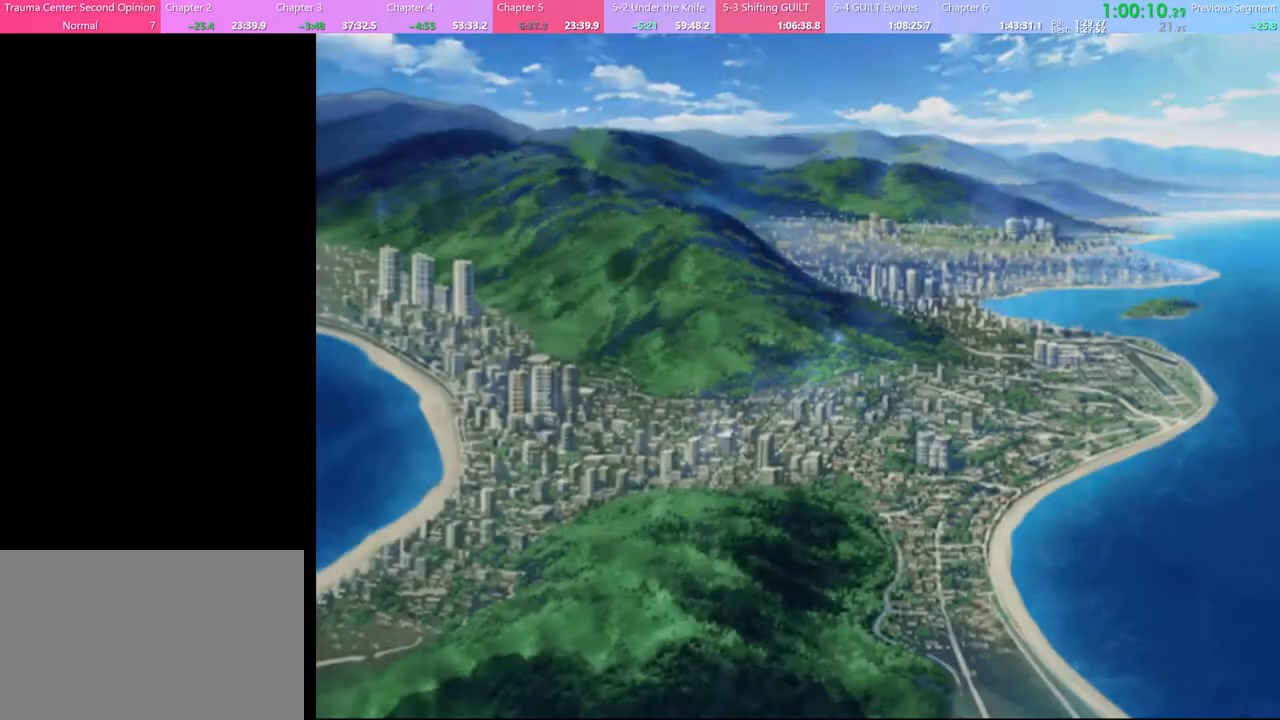
{"keys": ["q"], "mouse": [], "events": [[33, "mouse_left", "up"], [167, "mouse_left", "down"], [200, "mouse_left", "up"], [500, "q", "down"]]}
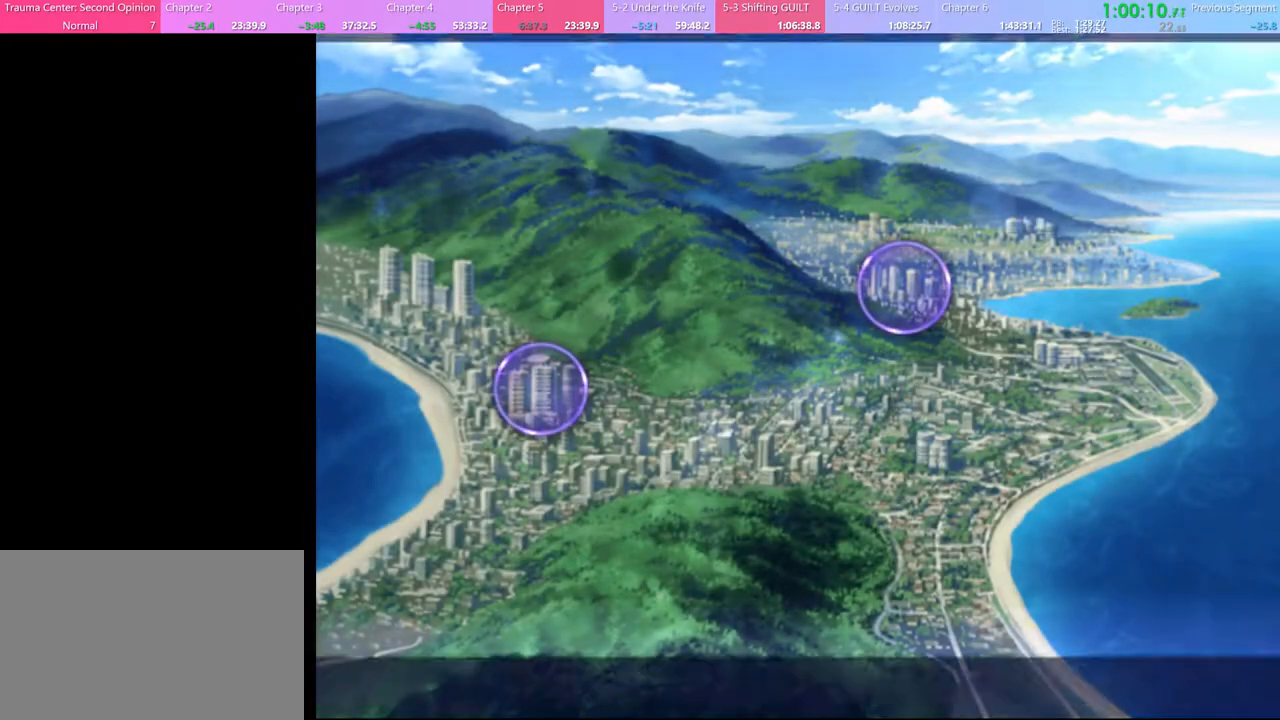
{"keys": [], "mouse": [], "events": [[67, "q", "up"]]}